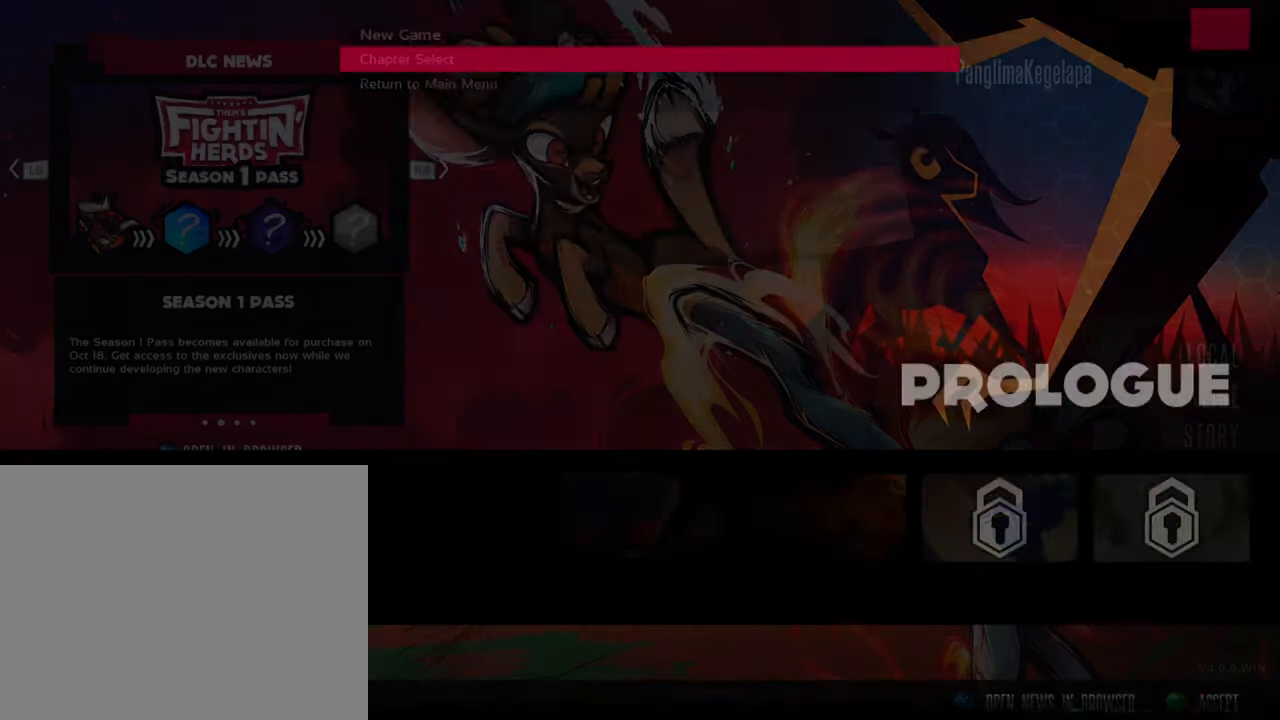
Gameplay with a controller (Xbox layout); each line is a JSON object with the inputs held at the frame after it. "events" lists button and stick changes between this image and that frame as [ms after this image, input, new state], when the widget could be followed in between. Not read: L3 R2 R3.
{"buttons": [], "left_stick": "center", "right_stick": "center", "events": []}
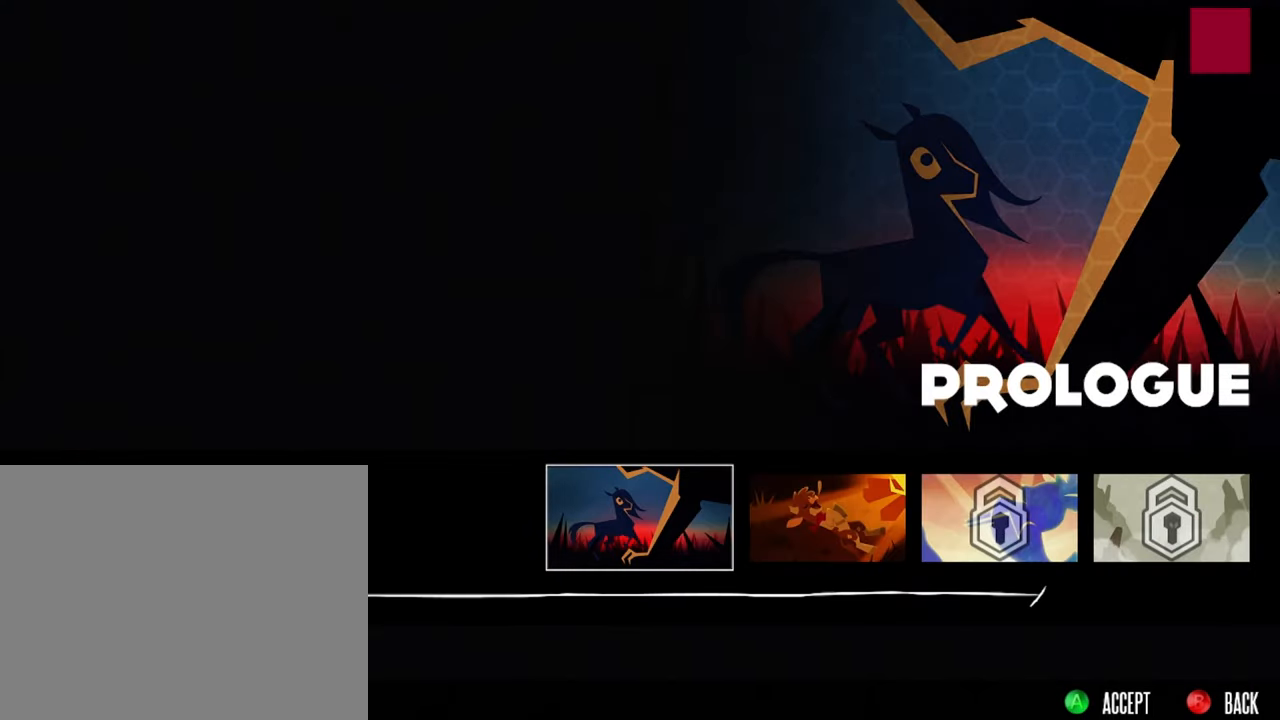
{"buttons": [], "left_stick": "right", "right_stick": "center", "events": [[350, "left_stick", "right"]]}
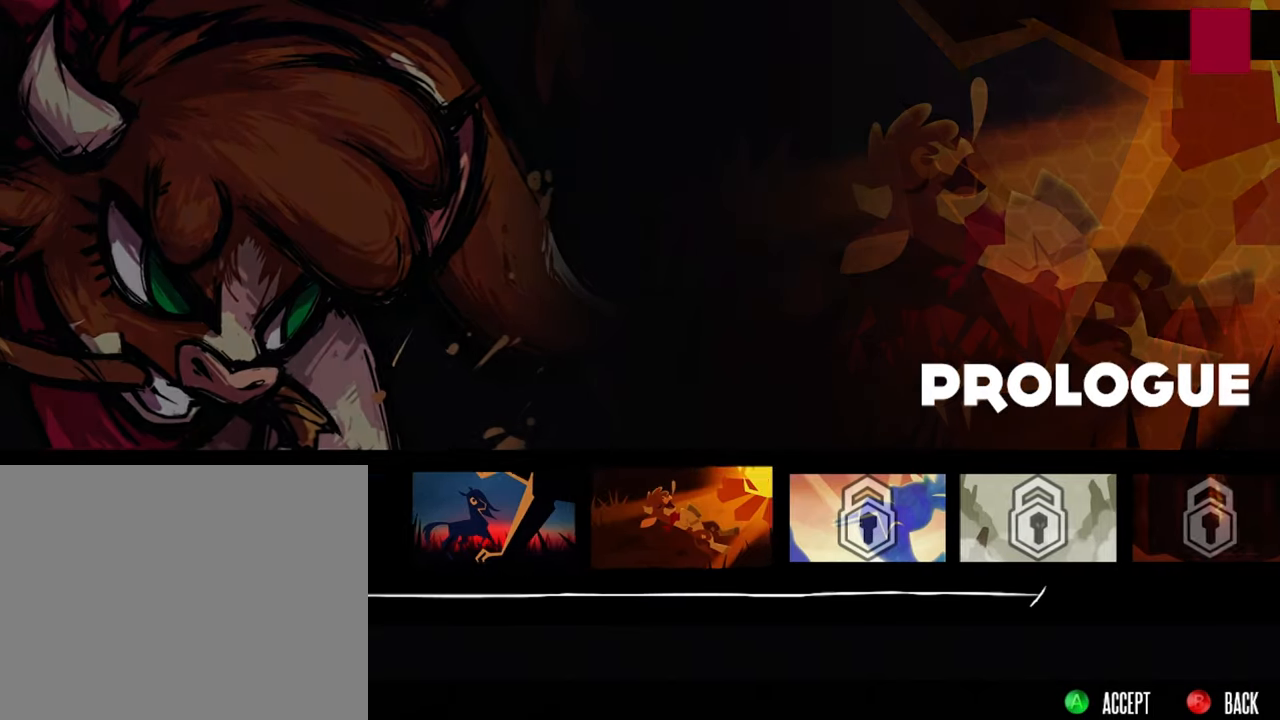
{"buttons": [], "left_stick": "center", "right_stick": "center", "events": [[17, "left_stick", "center"]]}
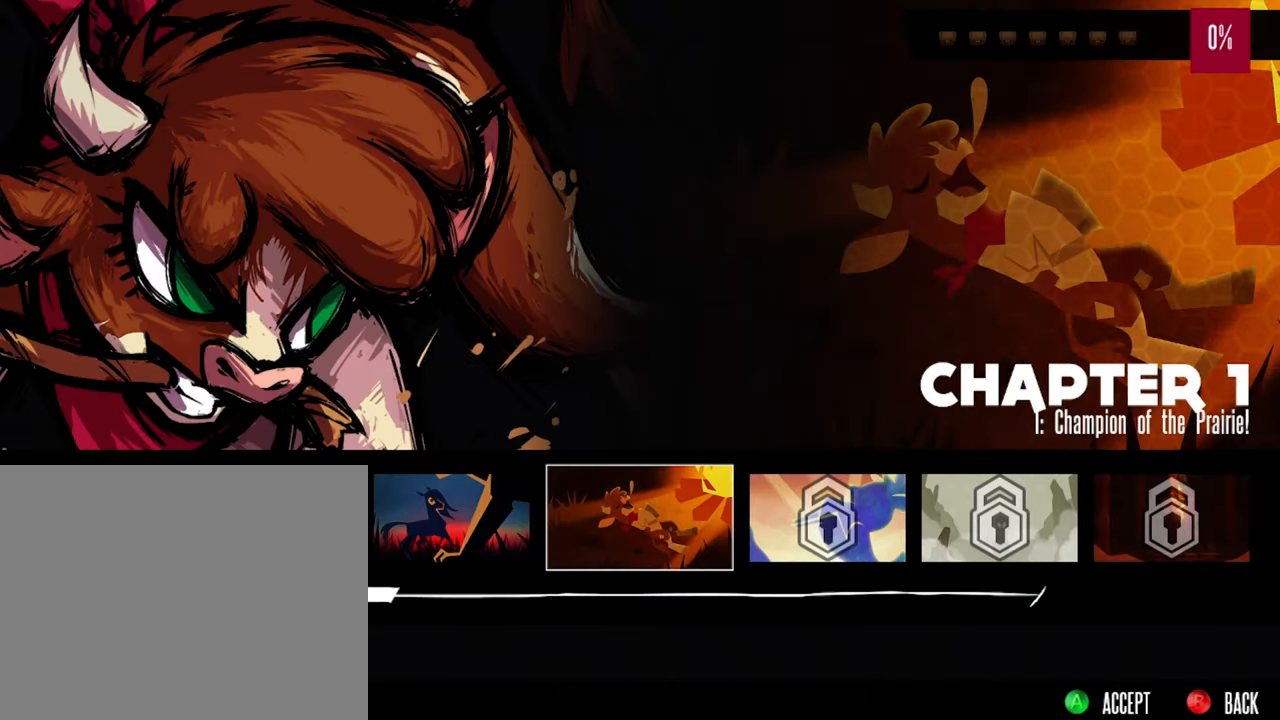
{"buttons": [], "left_stick": "center", "right_stick": "center", "events": [[33, "left_stick", "right"], [167, "left_stick", "center"], [383, "left_stick", "right"], [500, "left_stick", "center"]]}
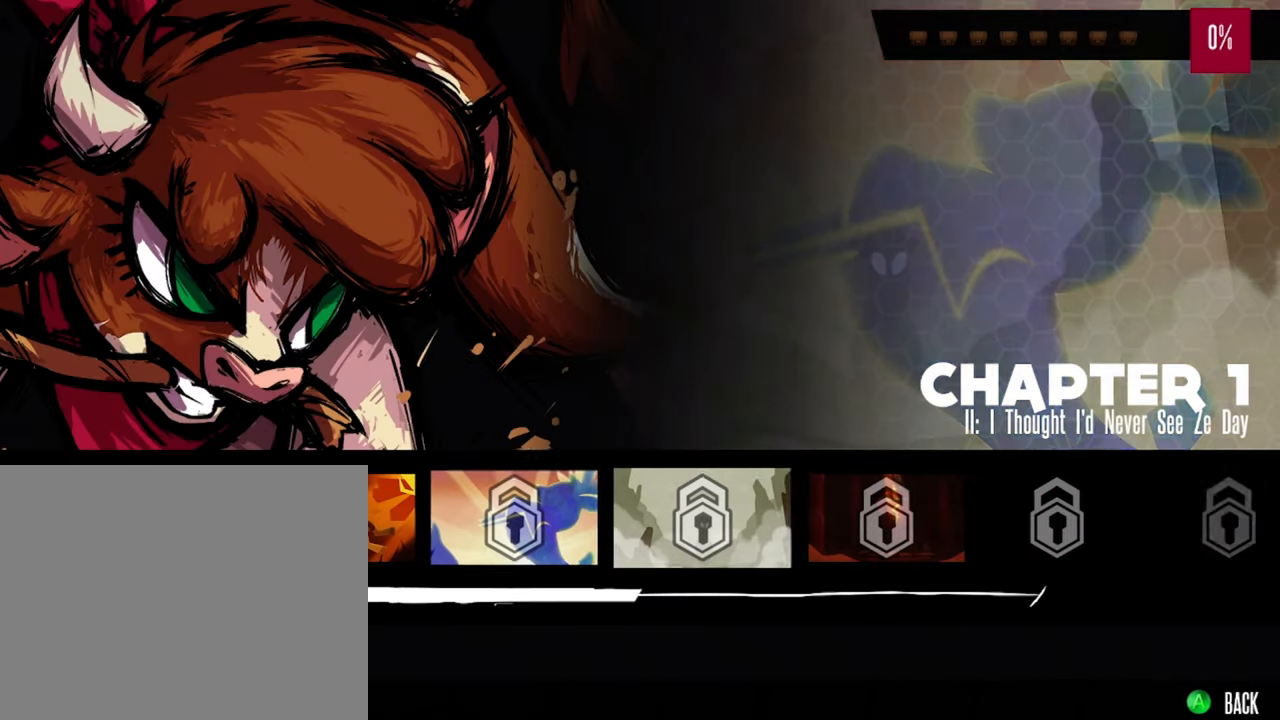
{"buttons": [], "left_stick": "right", "right_stick": "center", "events": [[150, "left_stick", "right"], [250, "left_stick", "center"], [350, "R1", "down"], [400, "left_stick", "right"], [450, "R1", "up"]]}
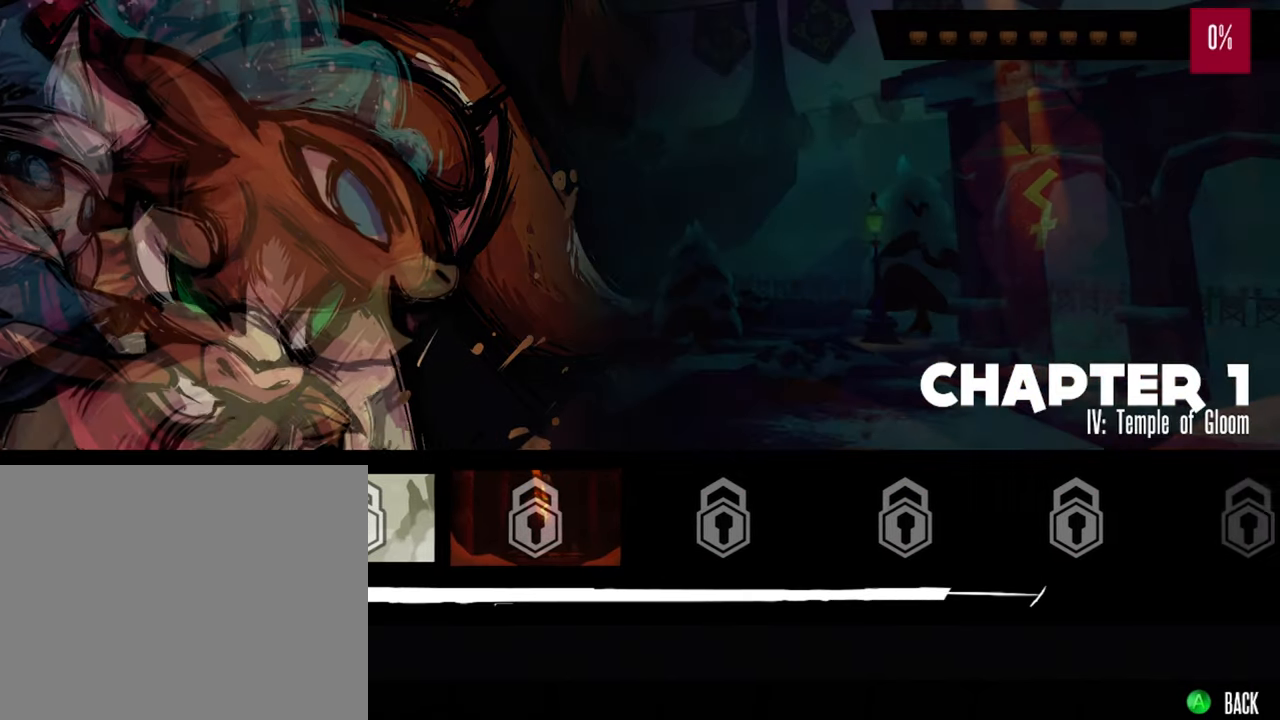
{"buttons": [], "left_stick": "center", "right_stick": "center", "events": [[17, "left_stick", "center"], [50, "HOME", "down"], [67, "HOME", "up"]]}
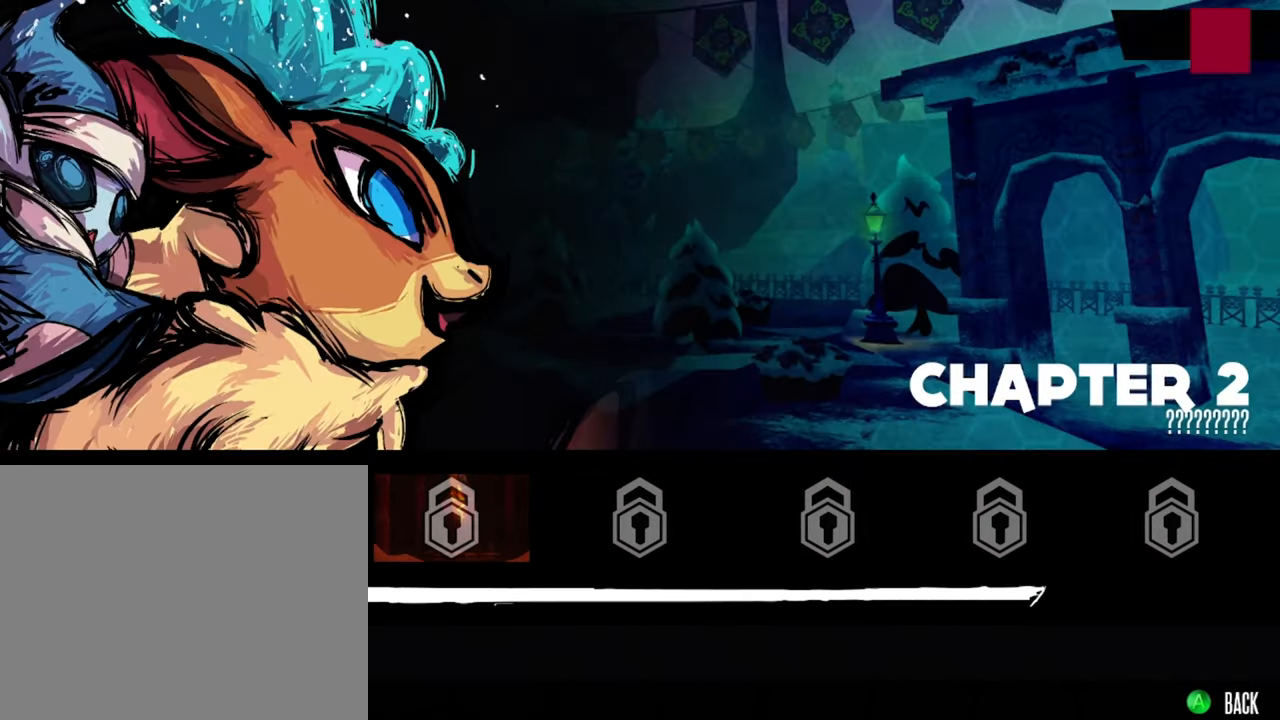
{"buttons": [], "left_stick": "right", "right_stick": "center", "events": [[100, "left_stick", "right"], [333, "left_stick", "center"], [484, "left_stick", "right"]]}
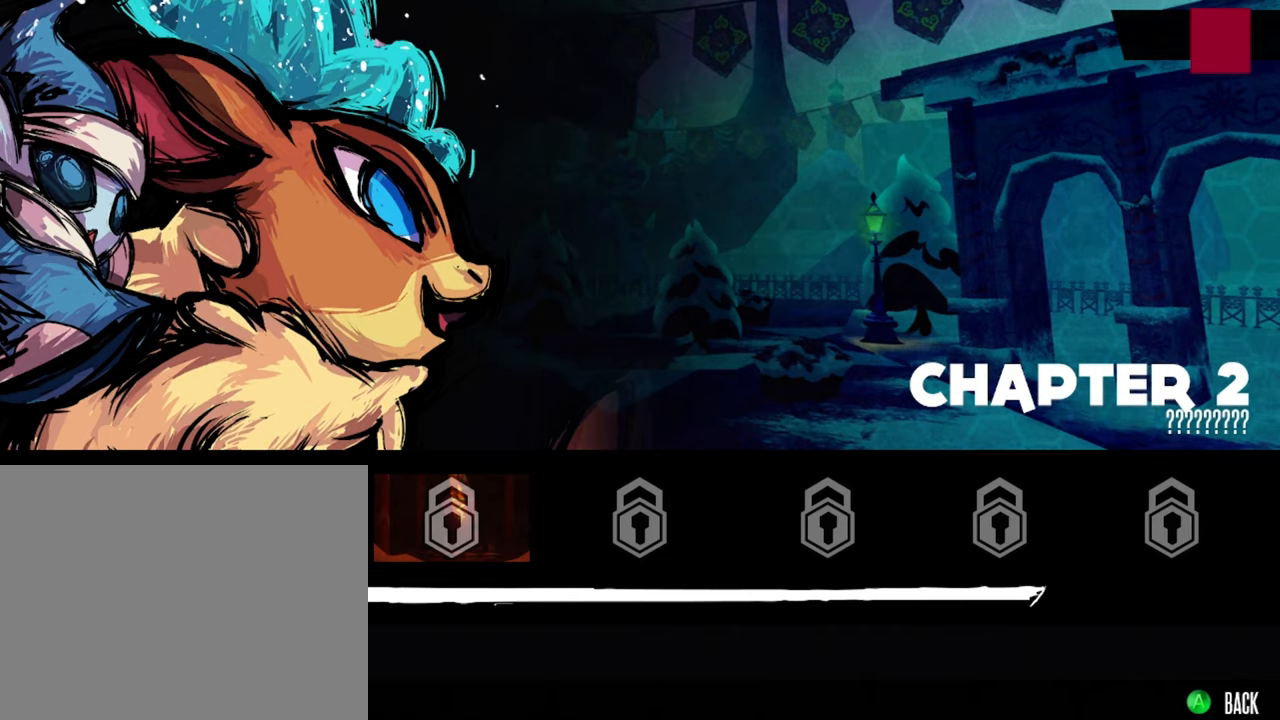
{"buttons": [], "left_stick": "center", "right_stick": "center", "events": [[384, "left_stick", "center"]]}
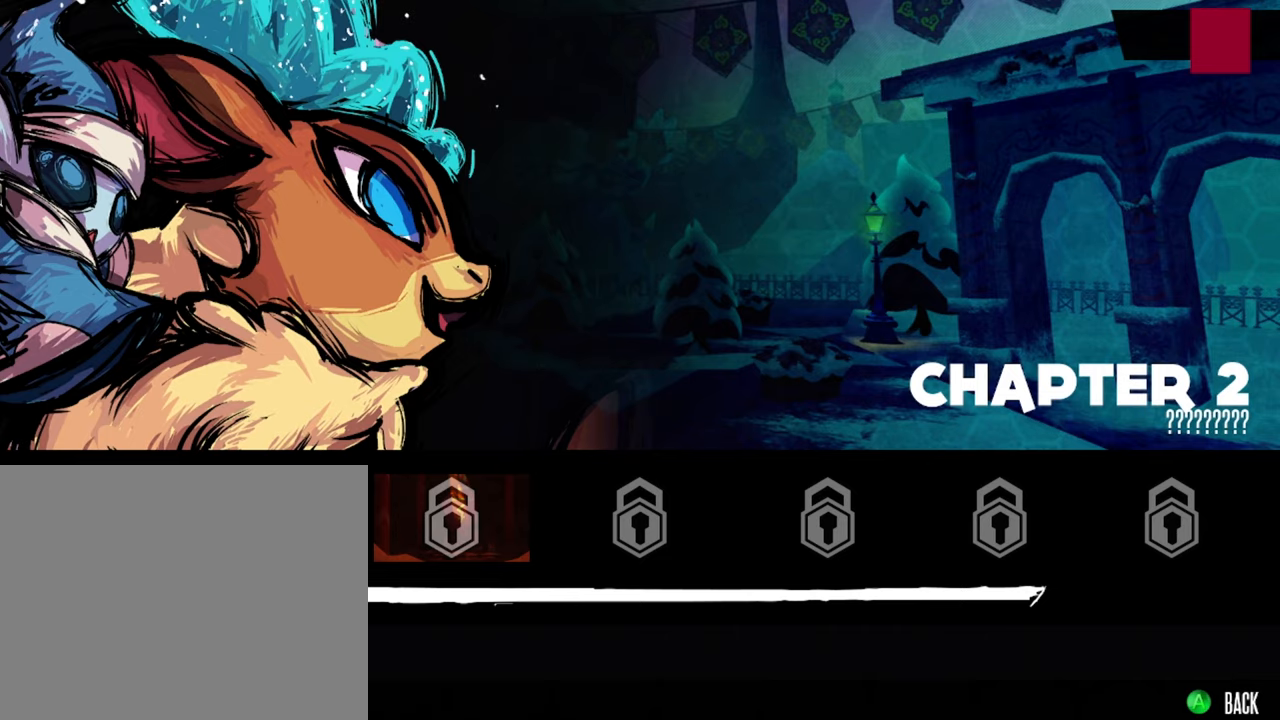
{"buttons": [], "left_stick": "left", "right_stick": "center"}
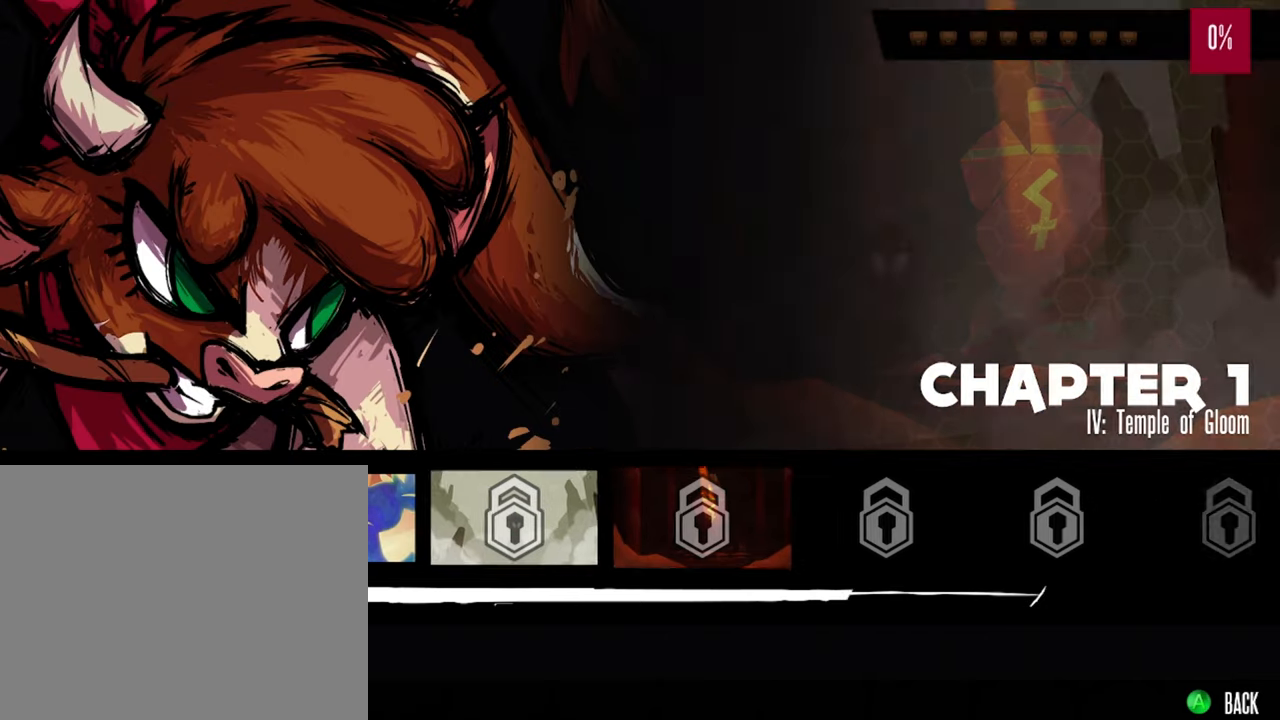
{"buttons": [], "left_stick": "center", "right_stick": "center", "events": [[67, "left_stick", "center"], [217, "left_stick", "left"], [384, "left_stick", "center"]]}
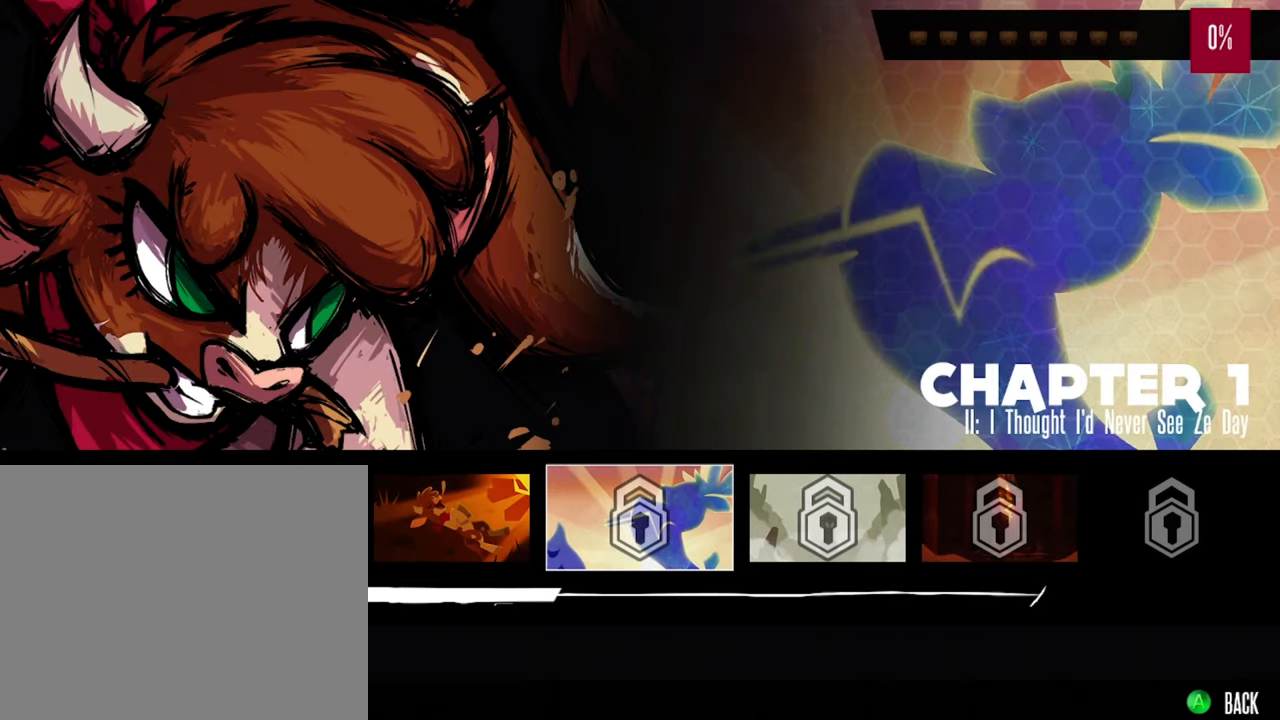
{"buttons": [], "left_stick": "center", "right_stick": "center", "events": [[84, "left_stick", "left"], [184, "left_stick", "center"]]}
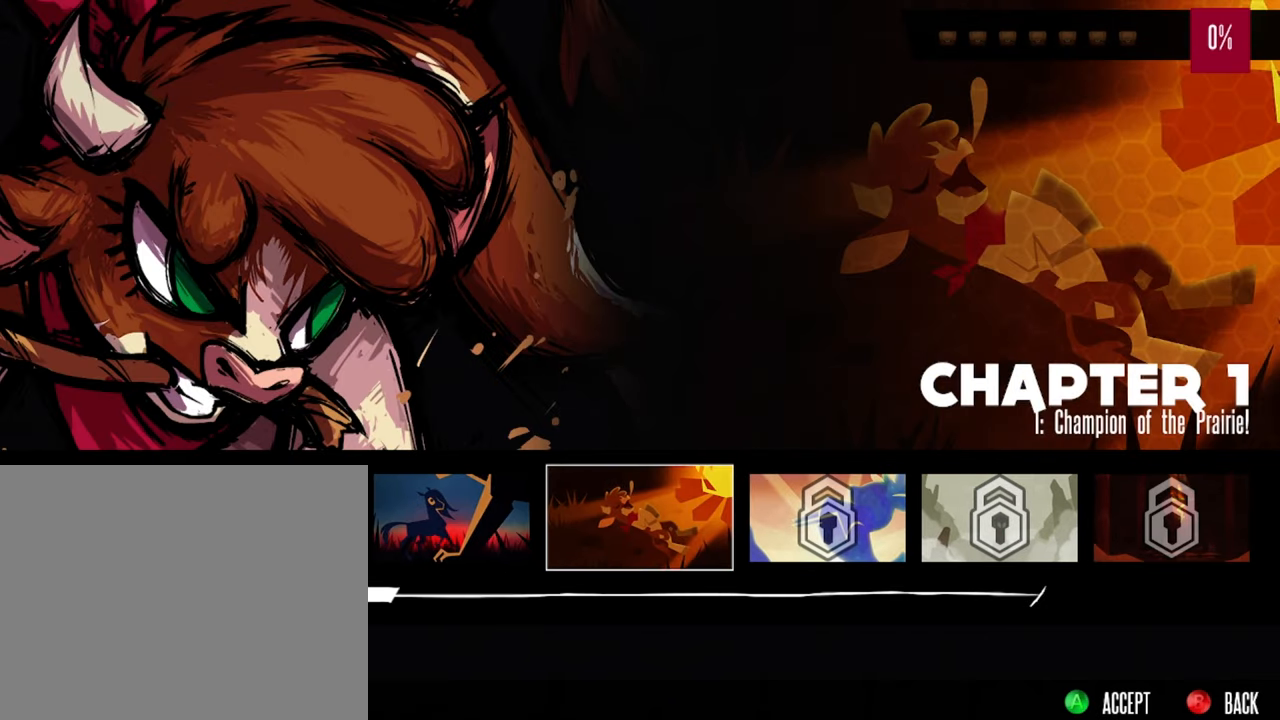
{"buttons": [], "left_stick": "center", "right_stick": "center", "events": [[217, "left_stick", "left"], [500, "left_stick", "center"]]}
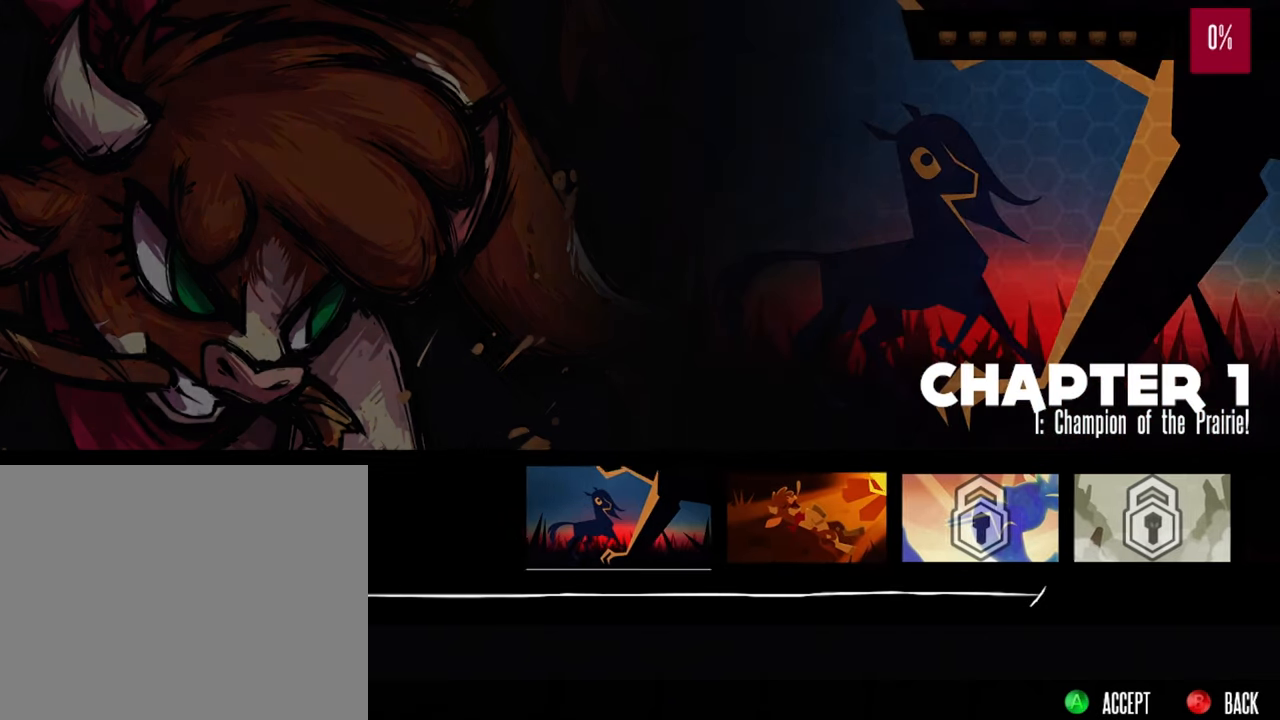
{"buttons": [], "left_stick": "center", "right_stick": "center", "events": []}
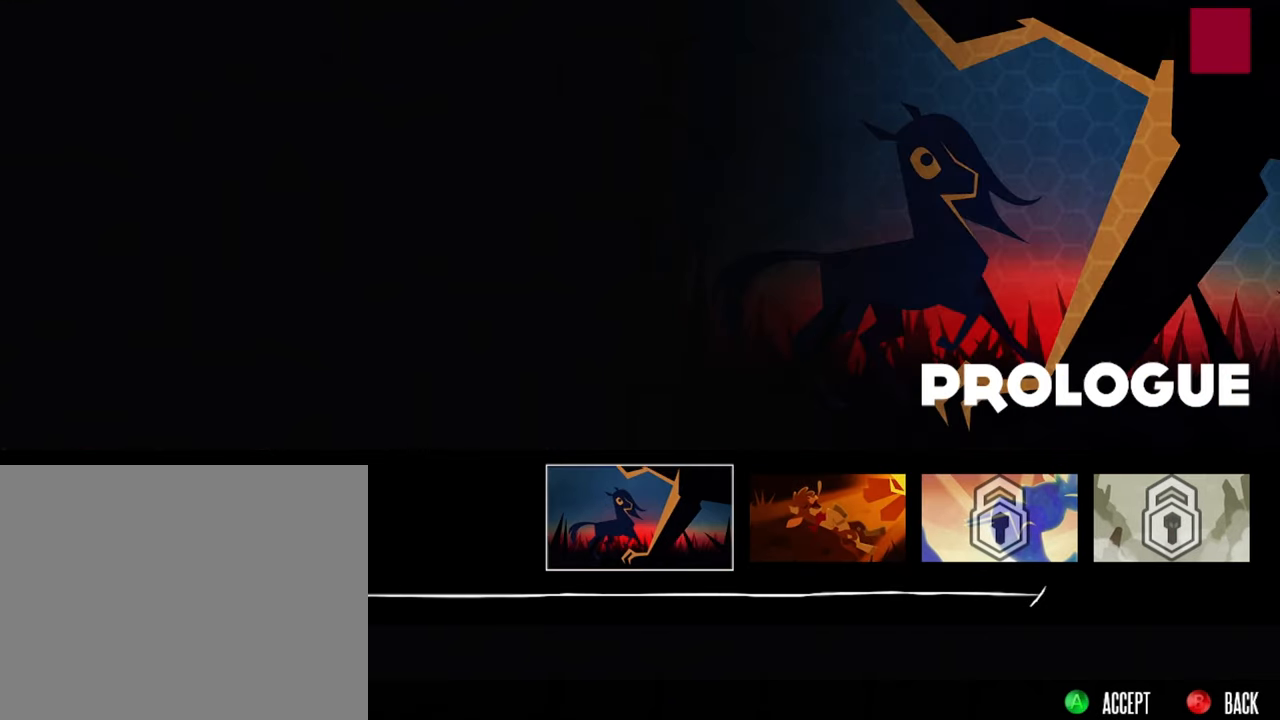
{"buttons": [], "left_stick": "center", "right_stick": "center", "events": [[234, "B", "down"], [367, "B", "up"]]}
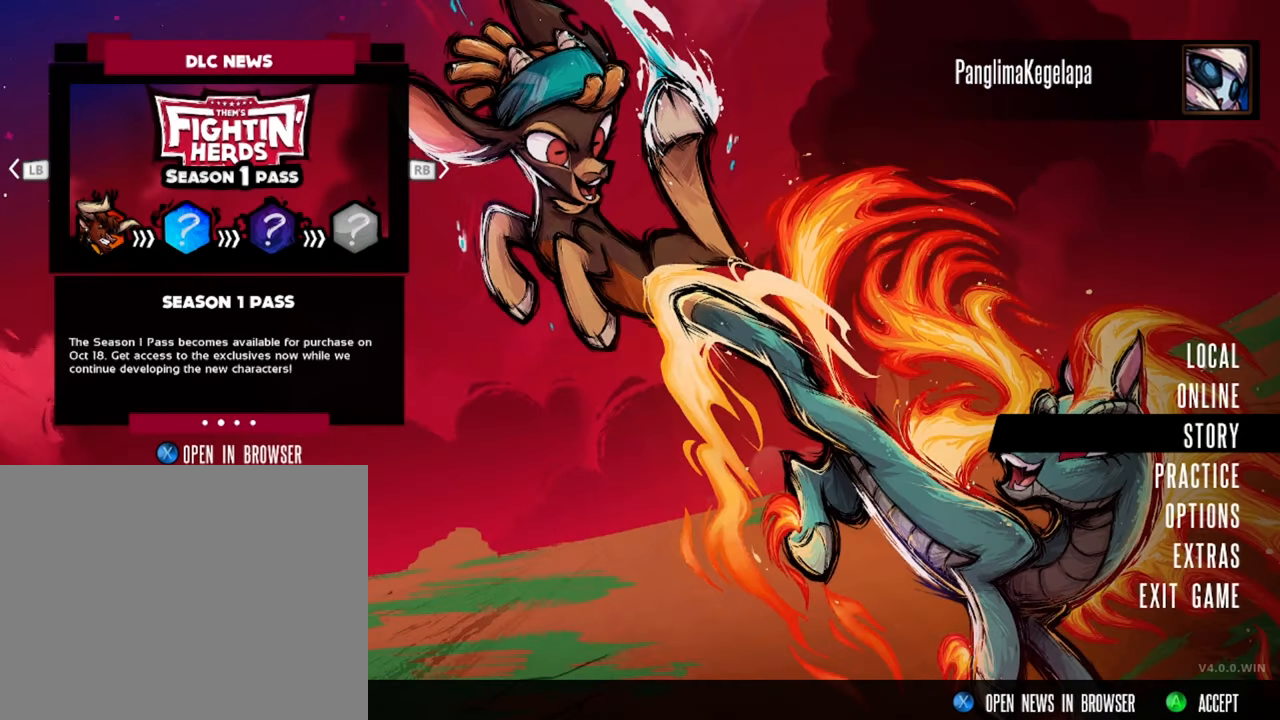
{"buttons": [], "left_stick": "center", "right_stick": "center", "events": []}
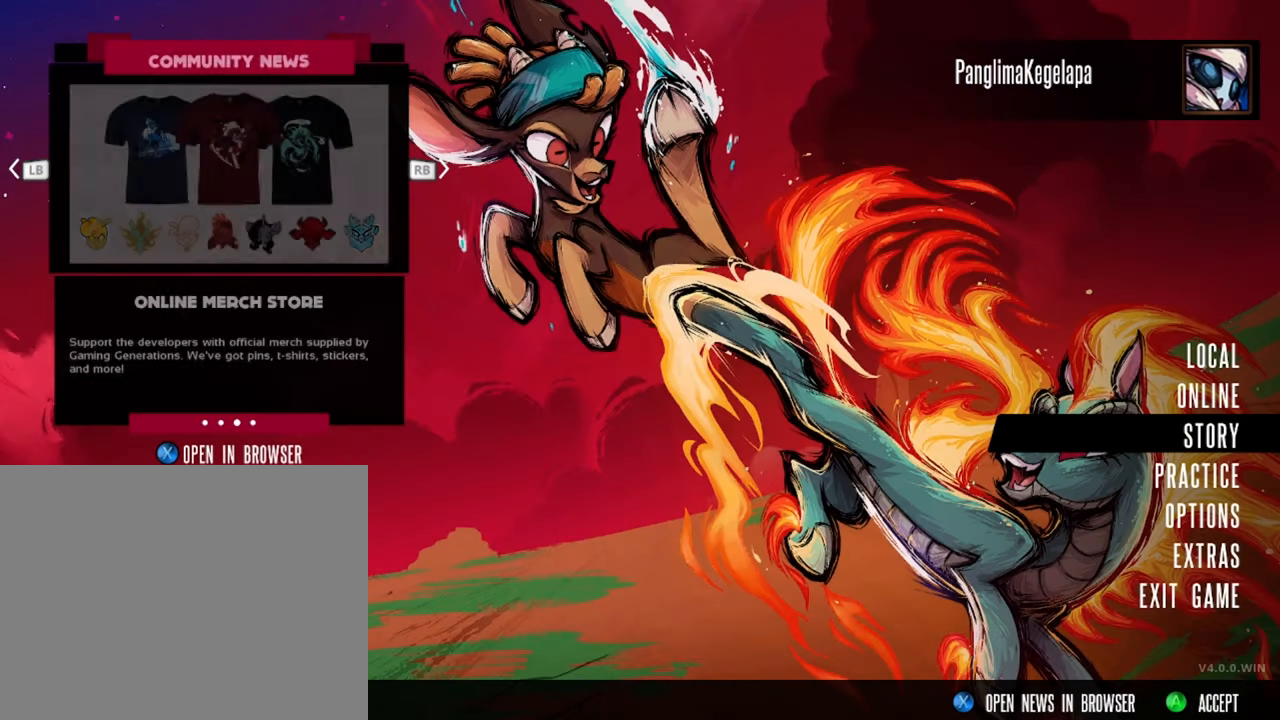
{"buttons": [], "left_stick": "center", "right_stick": "center", "events": [[234, "left_stick", "up"], [334, "left_stick", "center"]]}
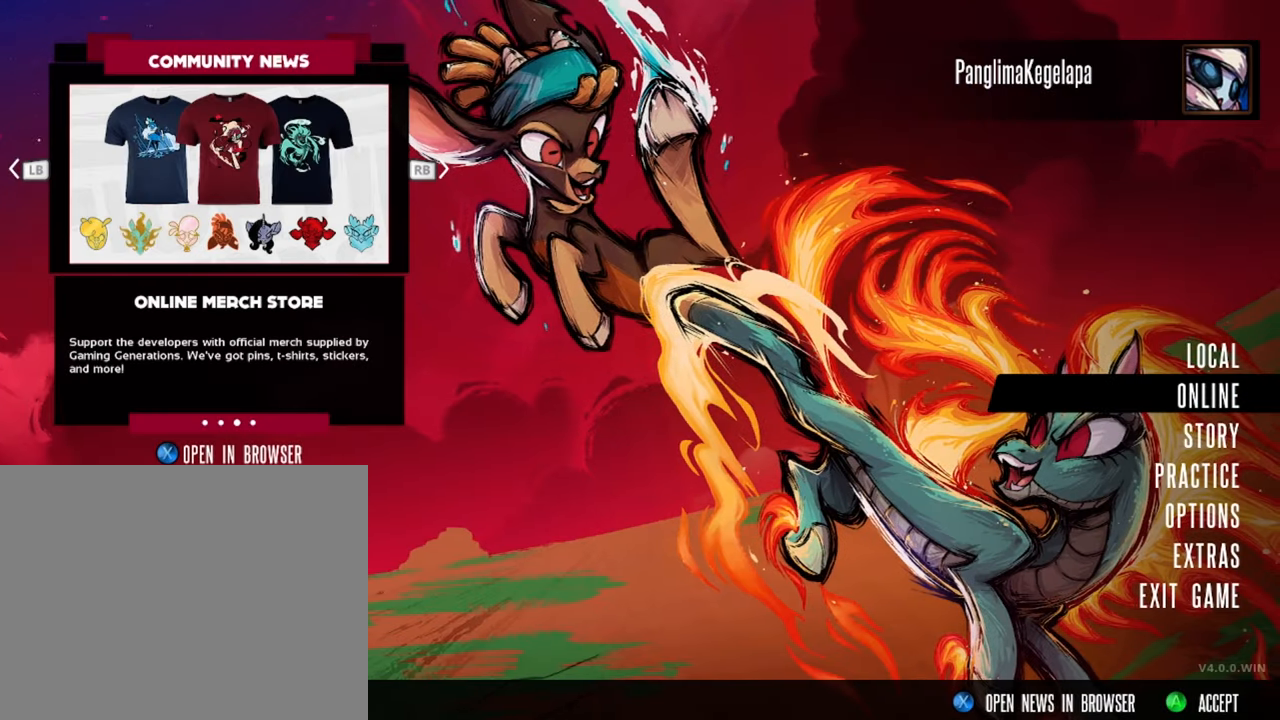
{"buttons": [], "left_stick": "center", "right_stick": "center", "events": [[100, "left_stick", "down"], [234, "left_stick", "center"]]}
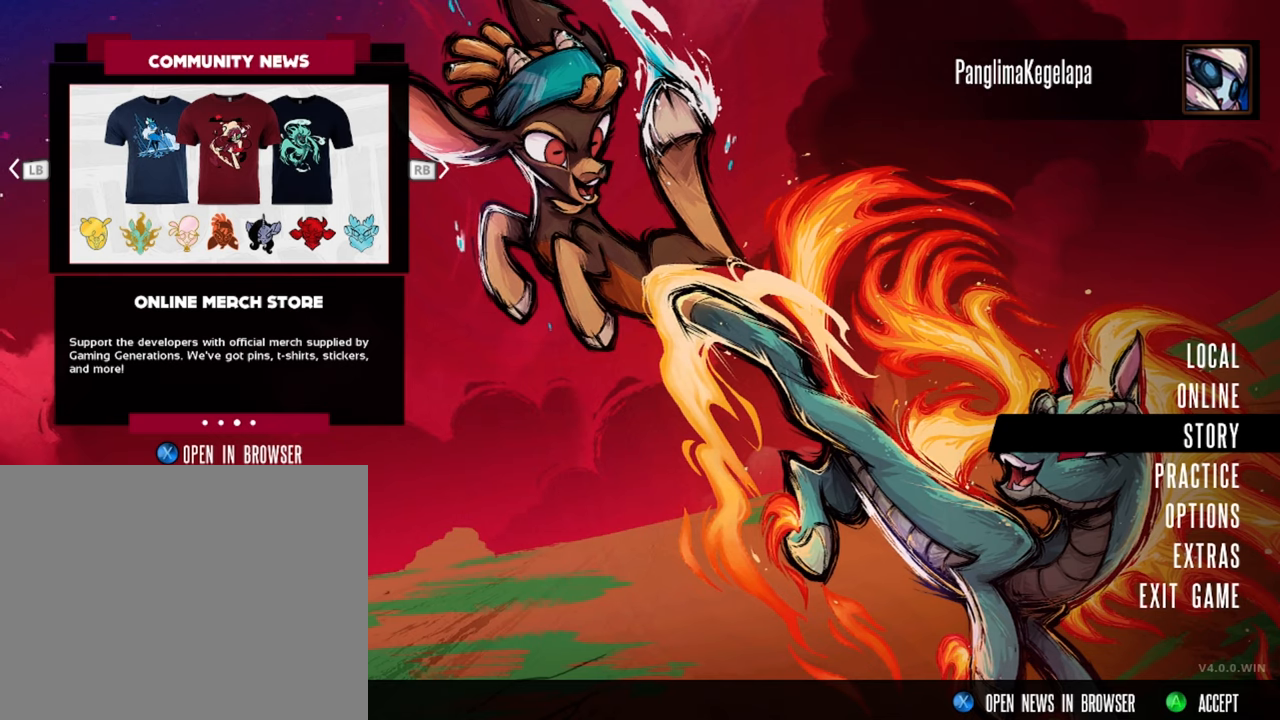
{"buttons": [], "left_stick": "center", "right_stick": "center", "events": [[316, "A", "down"], [433, "A", "up"]]}
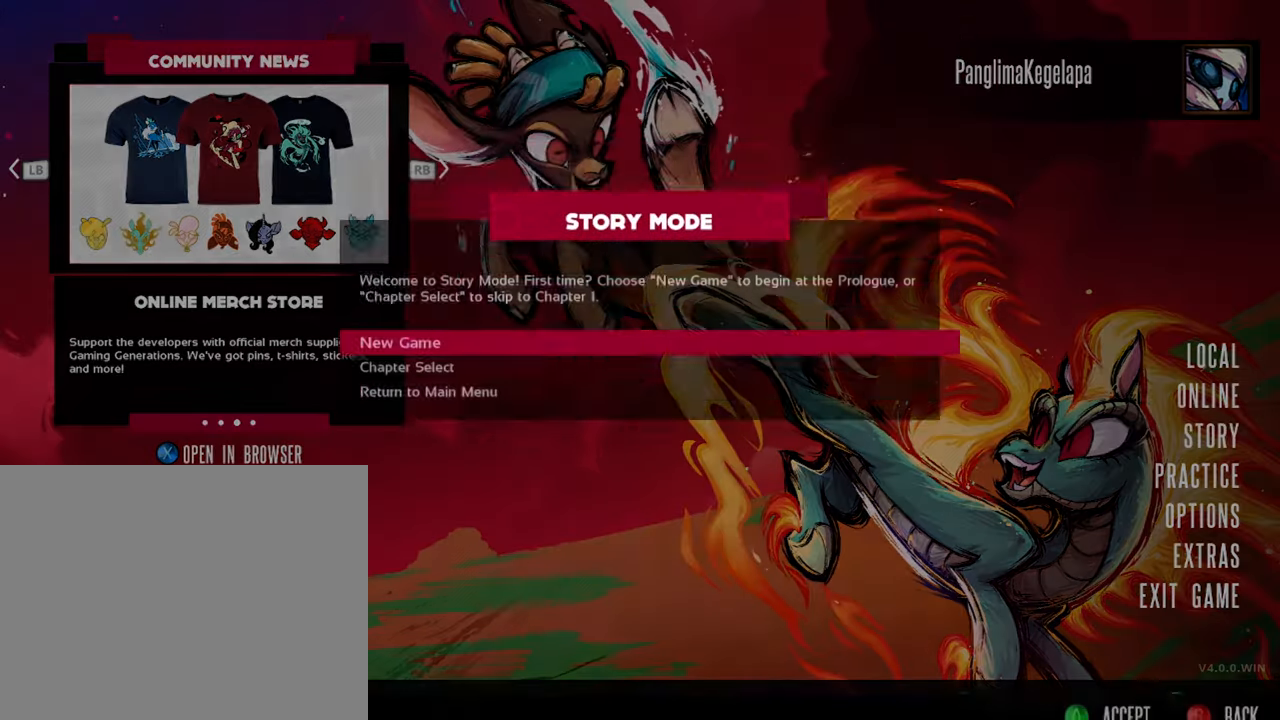
{"buttons": [], "left_stick": "center", "right_stick": "center", "events": []}
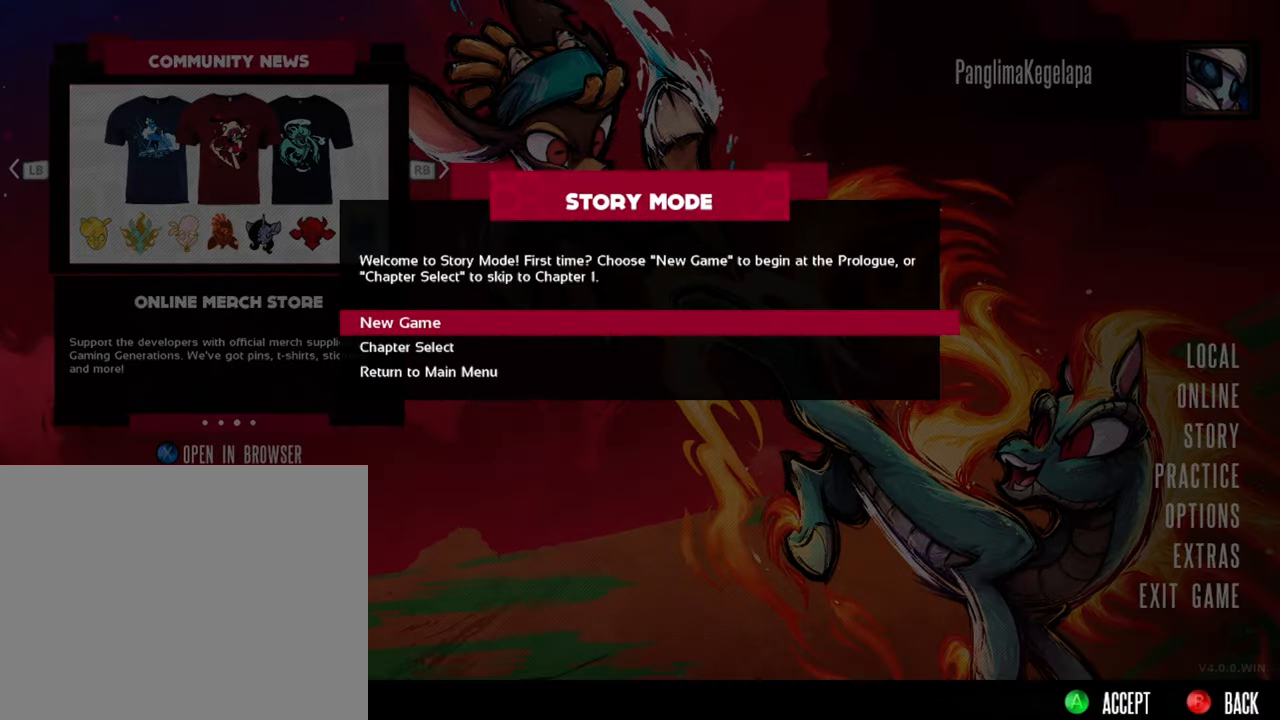
{"buttons": [], "left_stick": "center", "right_stick": "center", "events": [[350, "A", "down"], [483, "A", "up"]]}
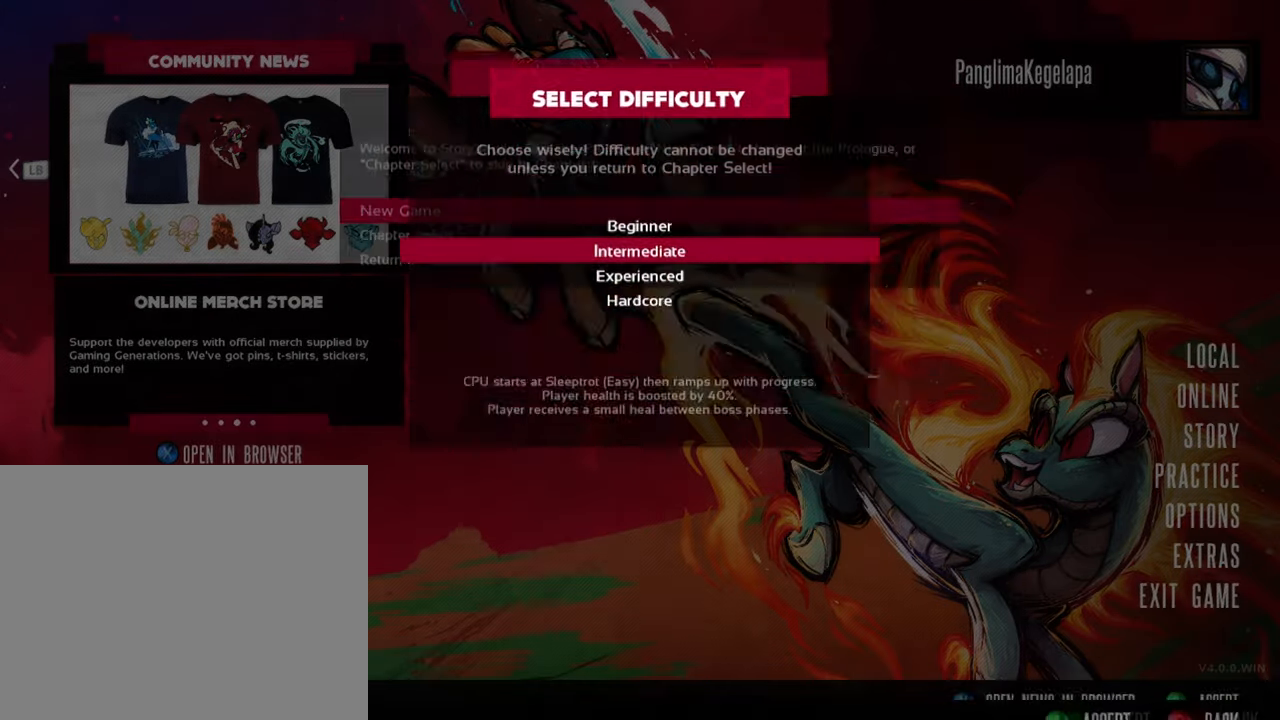
{"buttons": [], "left_stick": "center", "right_stick": "center", "events": []}
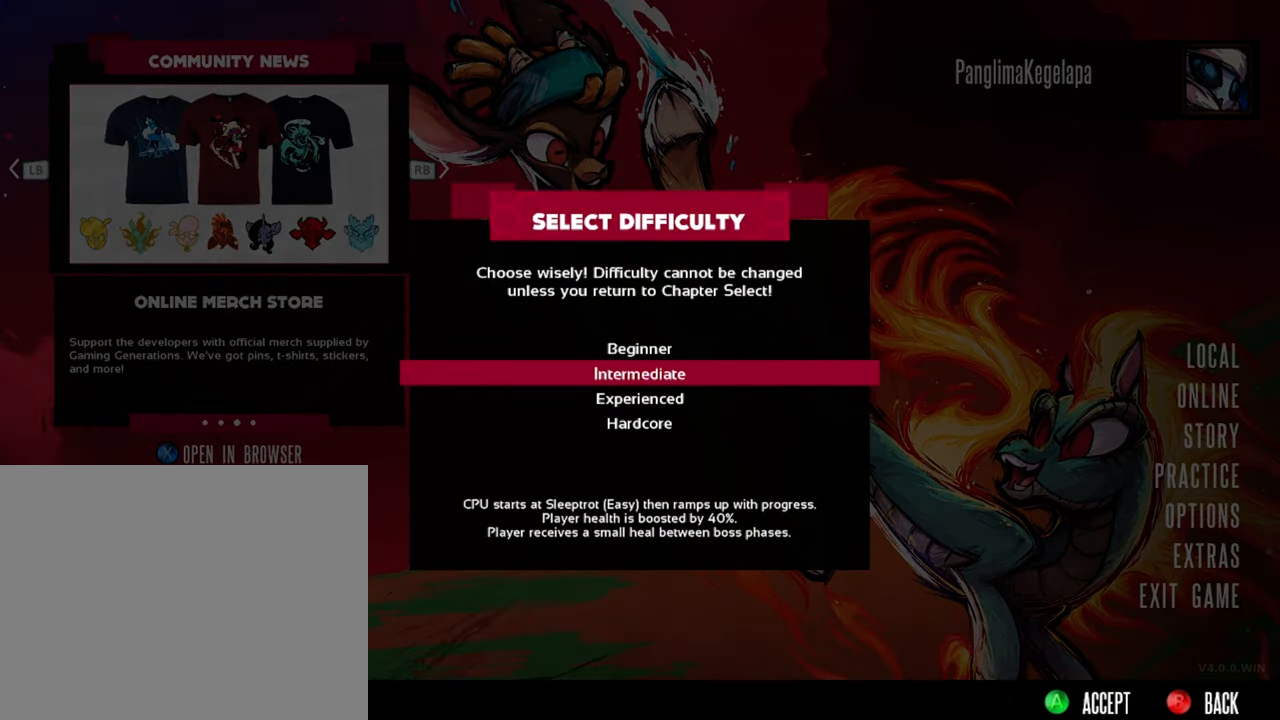
{"buttons": [], "left_stick": "center", "right_stick": "center", "events": []}
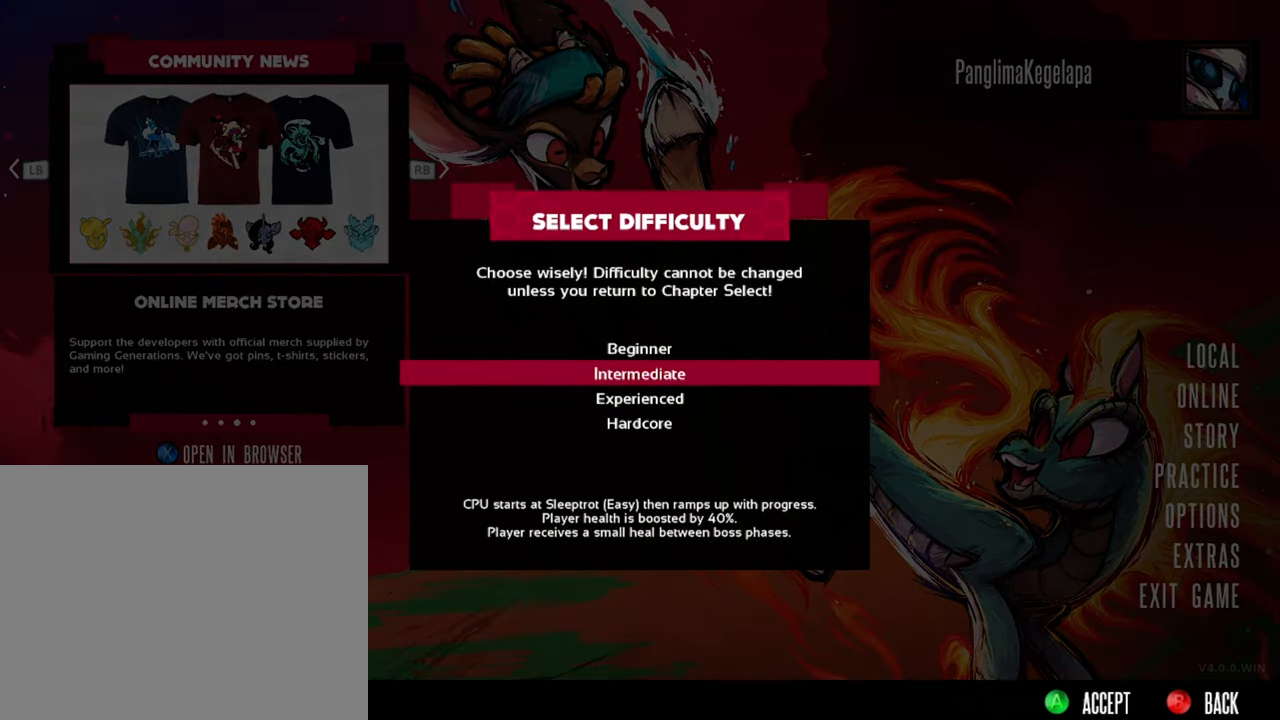
{"buttons": [], "left_stick": "center", "right_stick": "center", "events": []}
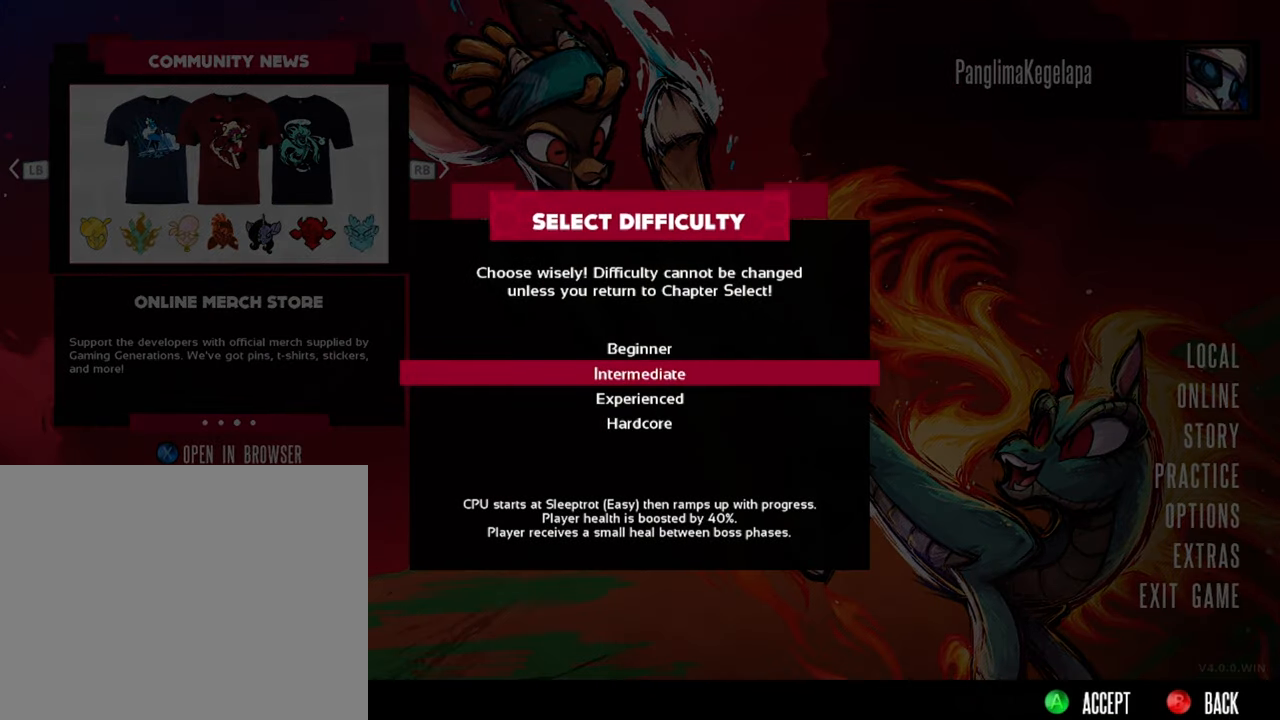
{"buttons": [], "left_stick": "center", "right_stick": "center", "events": []}
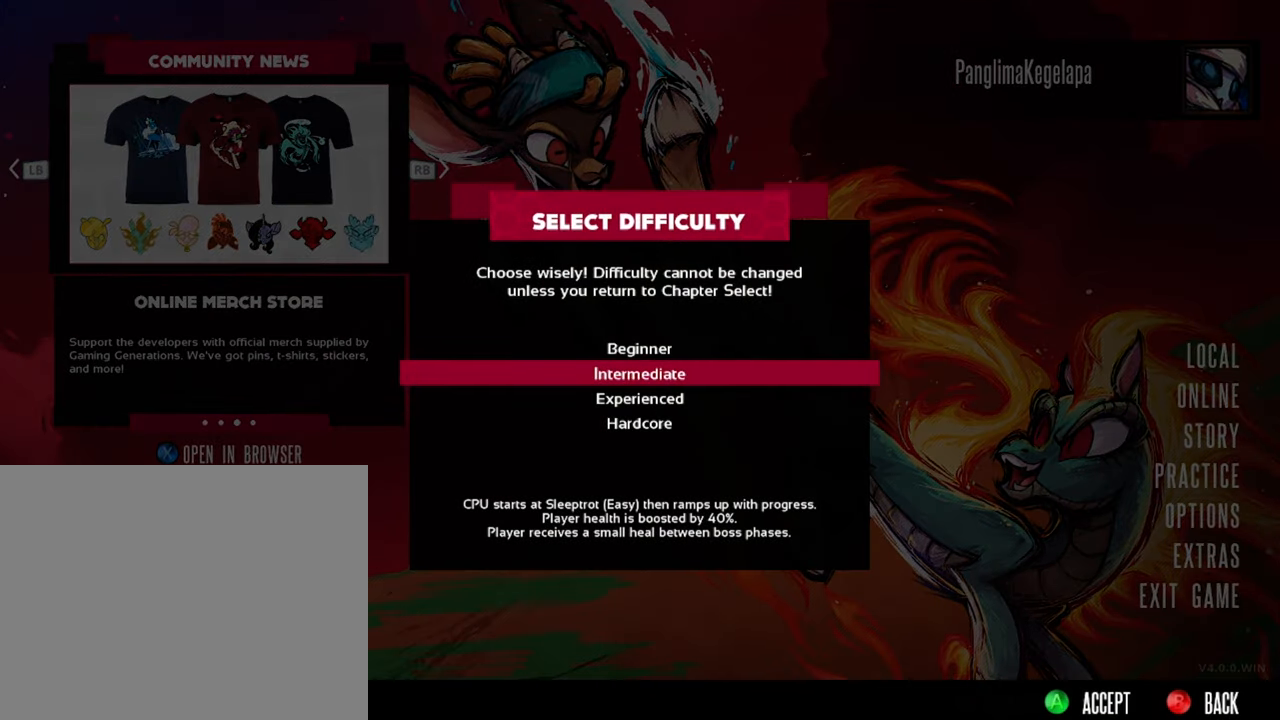
{"buttons": [], "left_stick": "center", "right_stick": "center", "events": []}
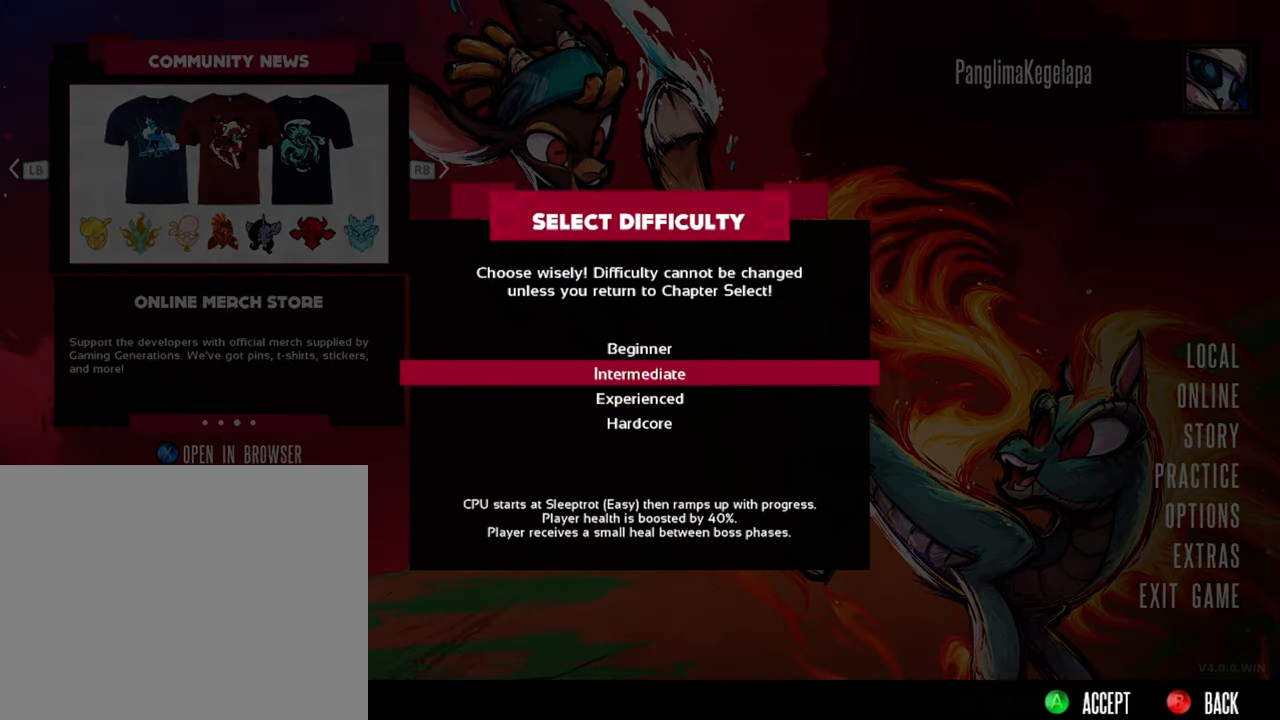
{"buttons": [], "left_stick": "center", "right_stick": "center", "events": [[300, "A", "down"], [416, "A", "up"]]}